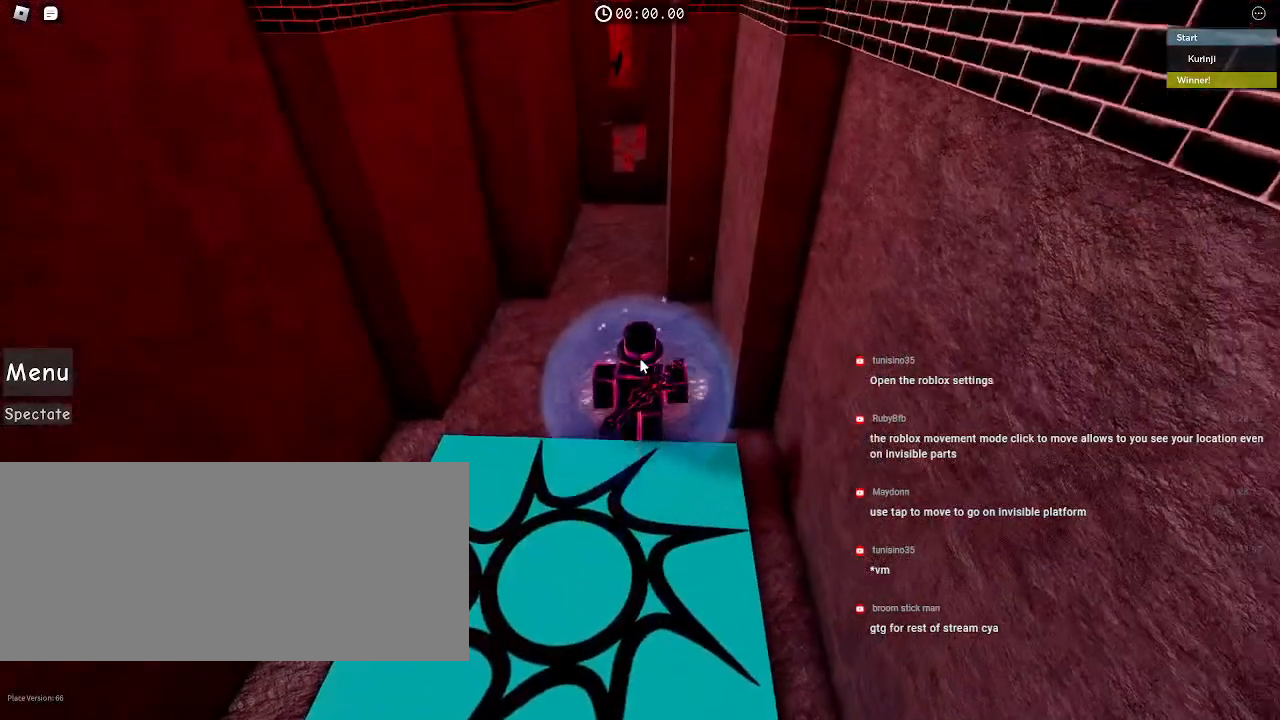
Gameplay with keyboard and mouse; each line is a JSON object with the keys and mouse buttons held at the frame after it. "events" lists presses ("down") and releases ("up") of "a", "ctrl", "d", "e", "f", "q", "r", "s", "shift", "space", "tab", "w", "mouse_left", "mouse_wheel", "mouse_right", "mouse_mb4" and "mouse_mb5" between this image and that frame as [ms after this image, input, new state], when the widget could be followed in between. "mouse_left", "mouse_wheel", "mouse_right", "mouse_mb4", "mouse_mb5" = the "left", "wheel", "right", "mb4", "mb5" buttons of the "mouse" list. No other keys are recorded. "wheel" means that the mouse wheel is clicked or scrolled. Mouse movement is not recorded.
{"keys": [], "mouse": [], "events": []}
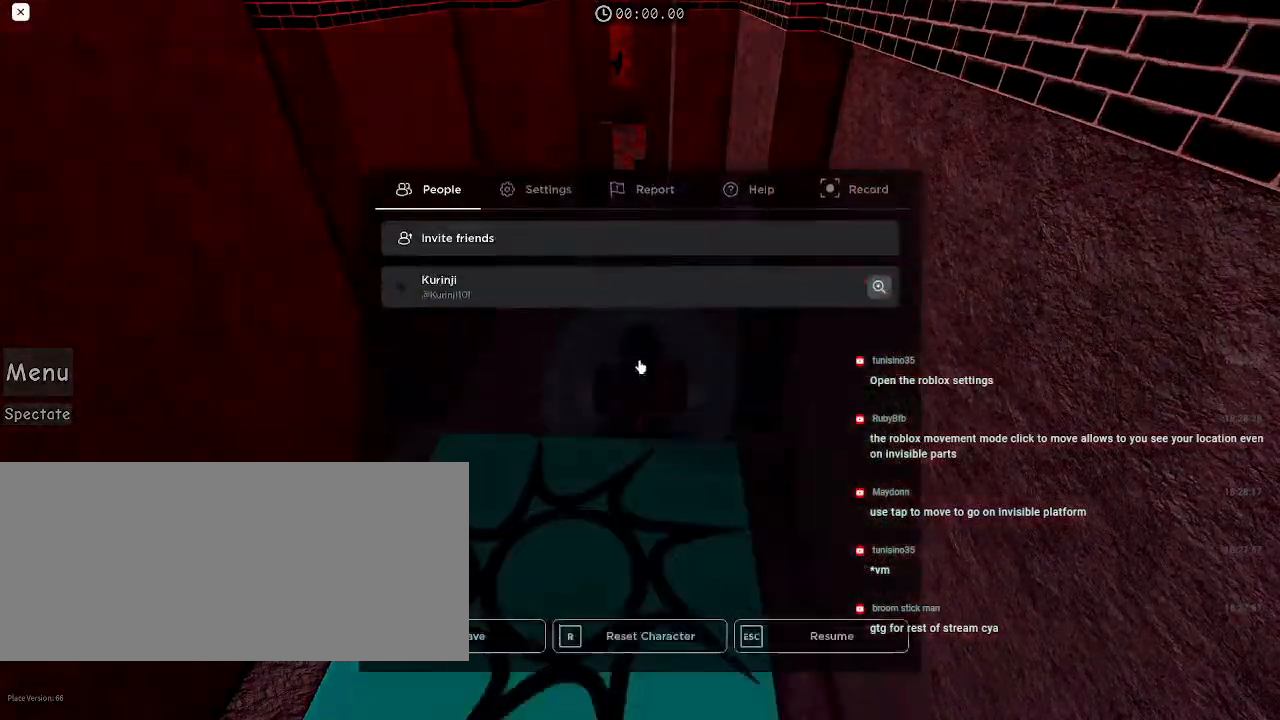
{"keys": [], "mouse": ["wheel"], "events": [[400, "mouse_wheel", "down"]]}
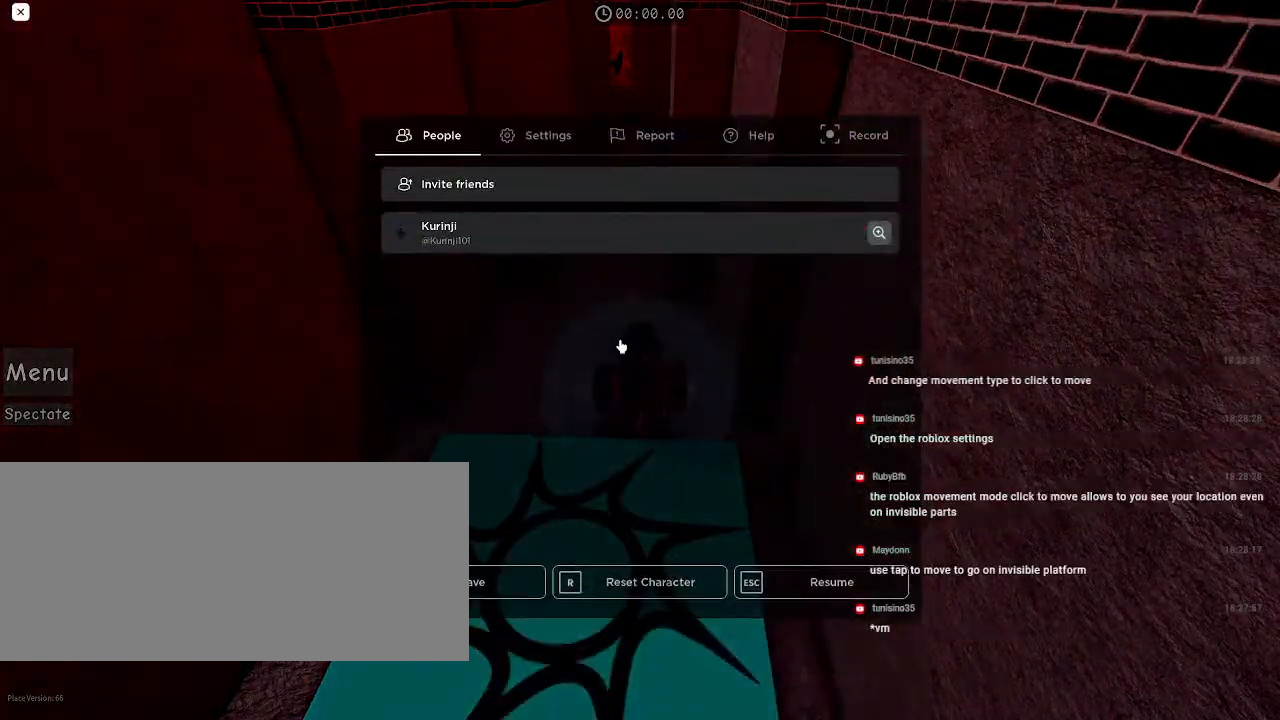
{"keys": [], "mouse": [], "events": [[34, "mouse_wheel", "up"]]}
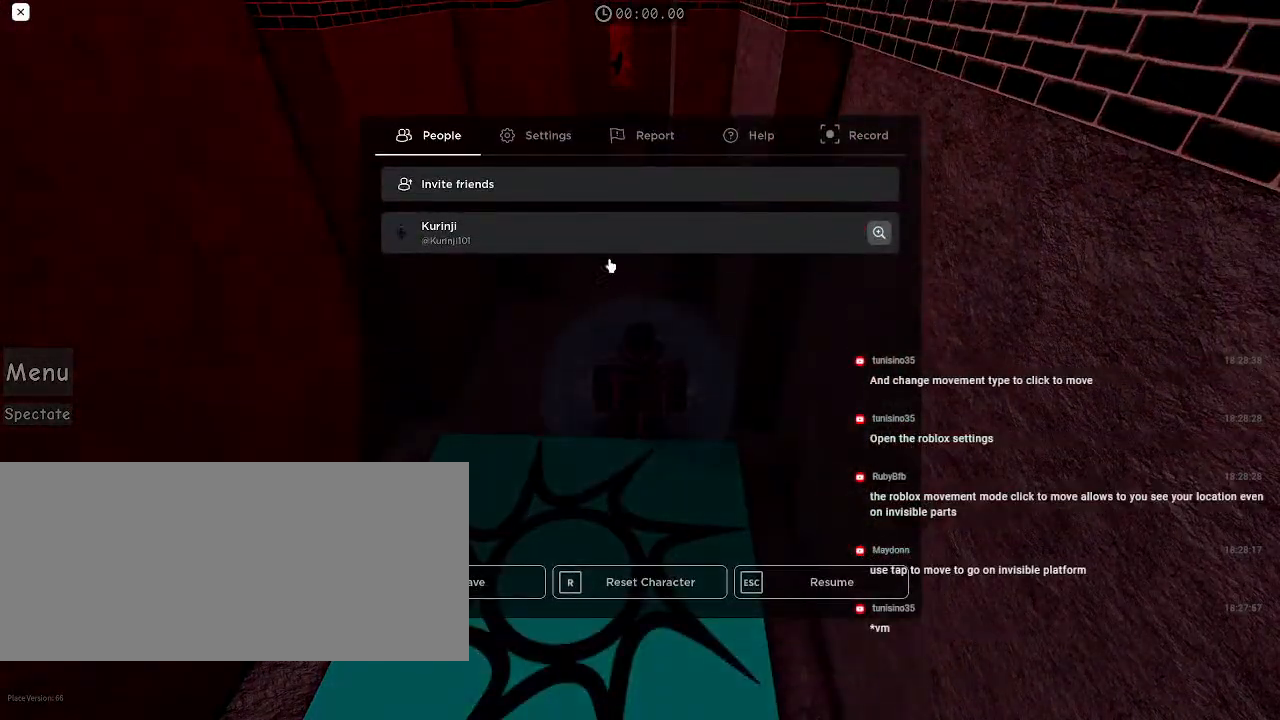
{"keys": [], "mouse": [], "events": [[250, "mouse_wheel", "down"], [384, "mouse_wheel", "up"]]}
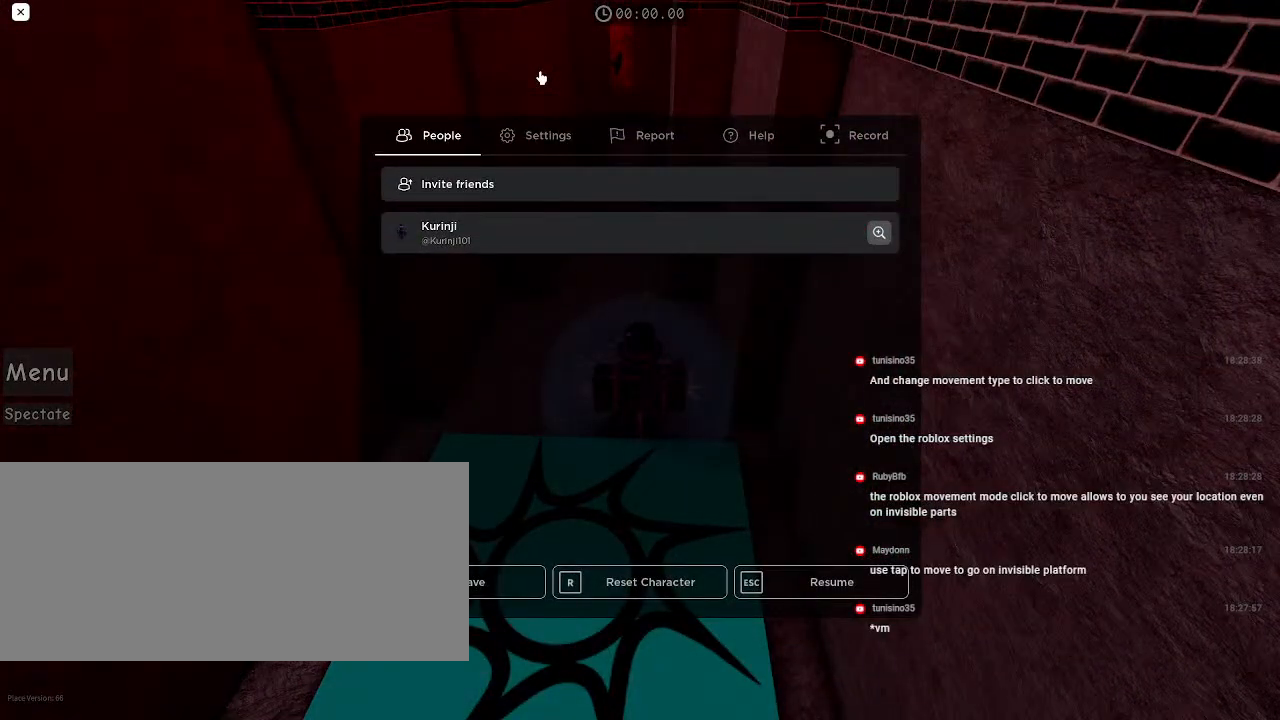
{"keys": [], "mouse": [], "events": []}
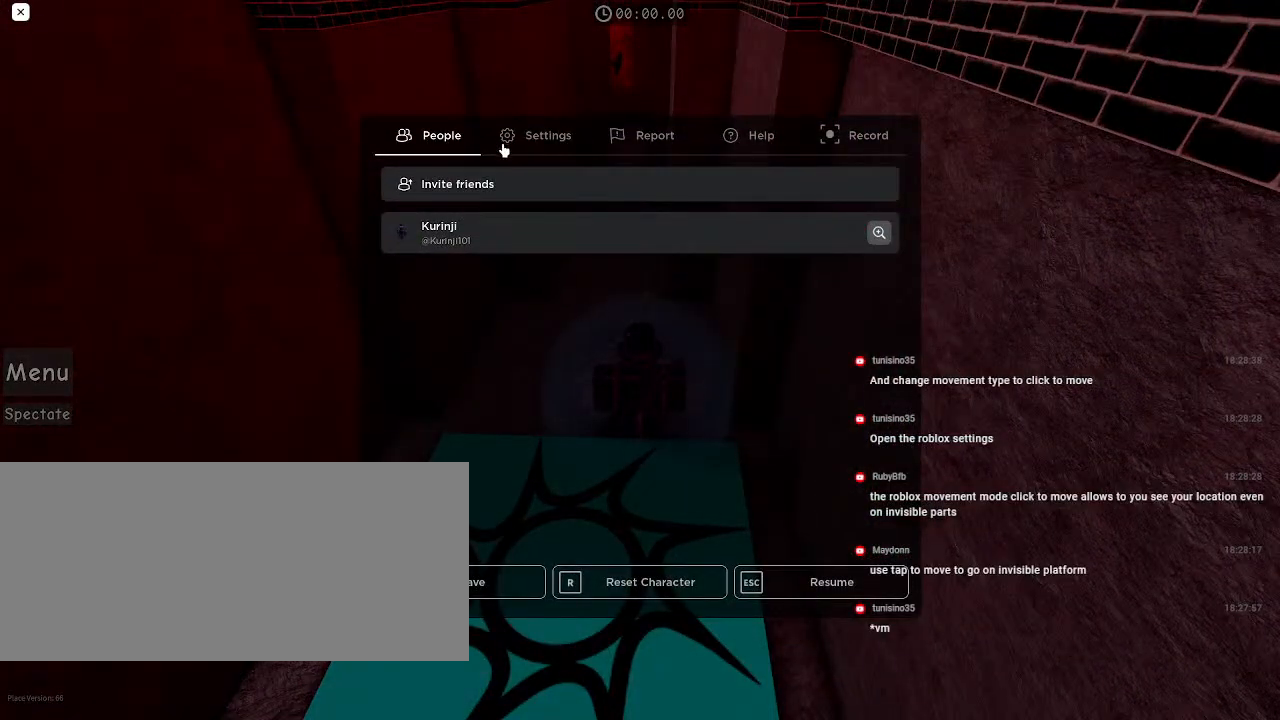
{"keys": [], "mouse": [], "events": []}
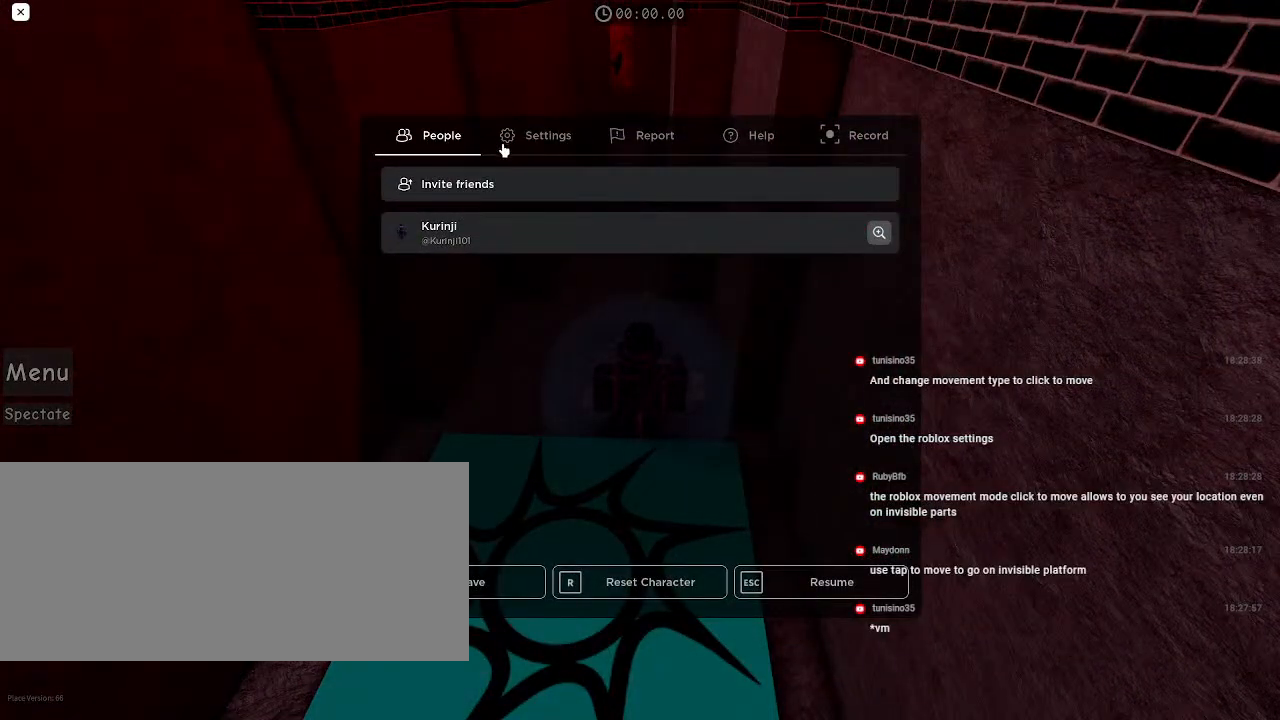
{"keys": [], "mouse": [], "events": []}
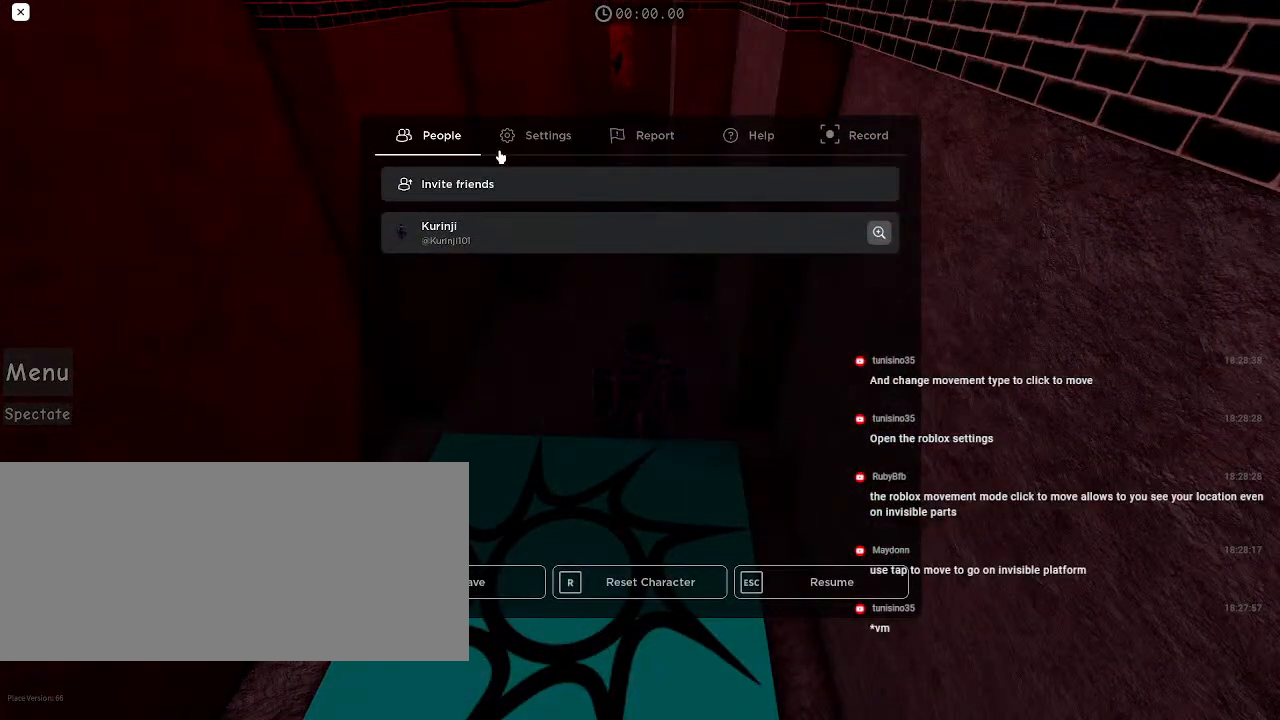
{"keys": [], "mouse": [], "events": [[367, "mouse_left", "down"], [467, "mouse_left", "up"]]}
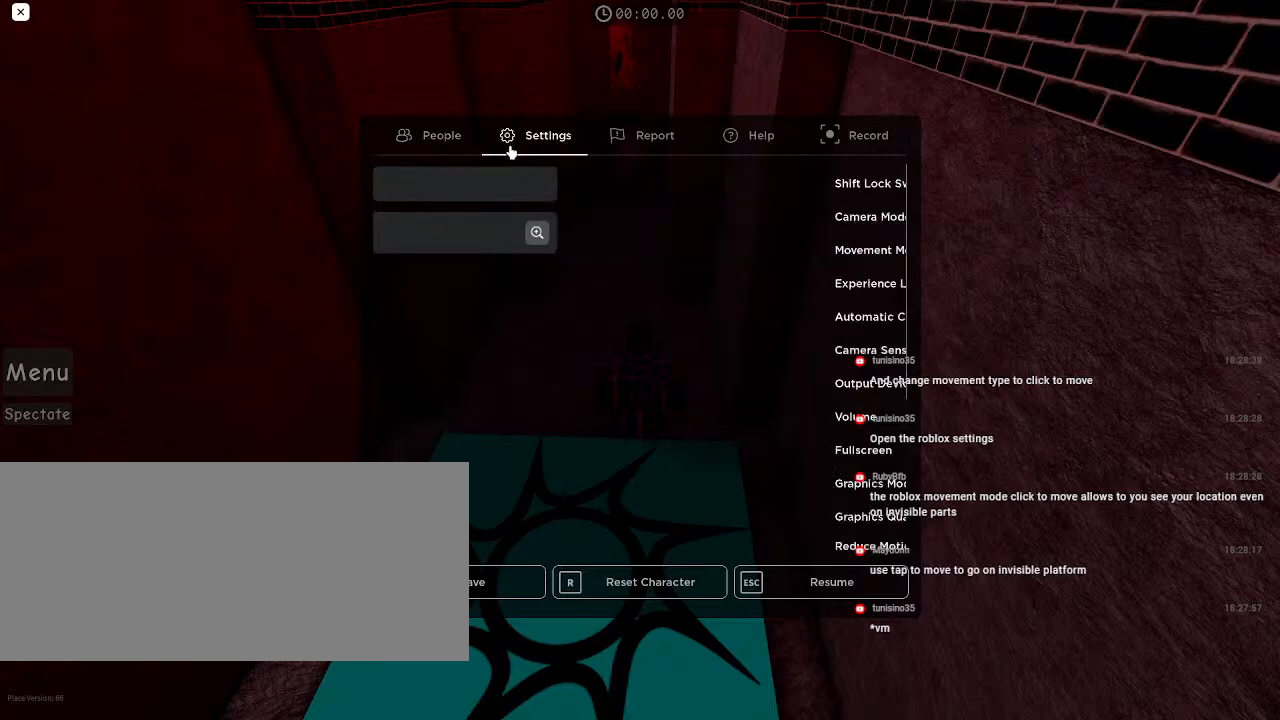
{"keys": [], "mouse": [], "events": []}
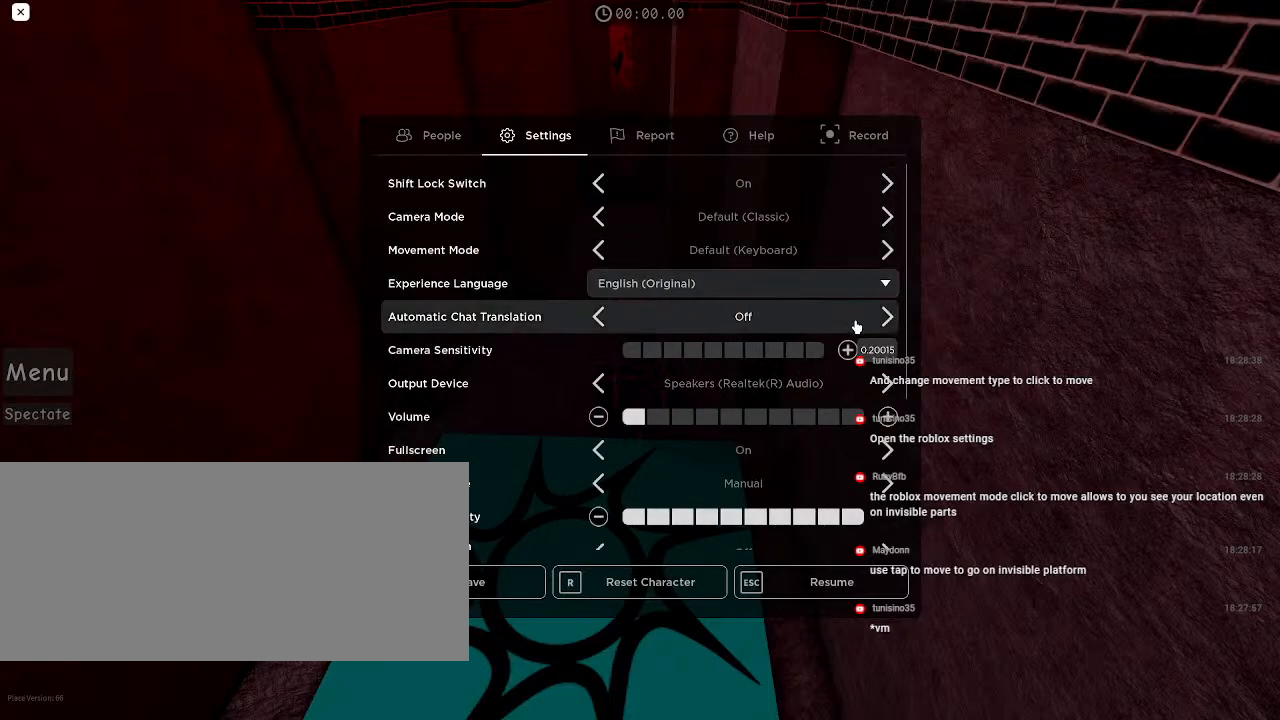
{"keys": [], "mouse": [], "events": []}
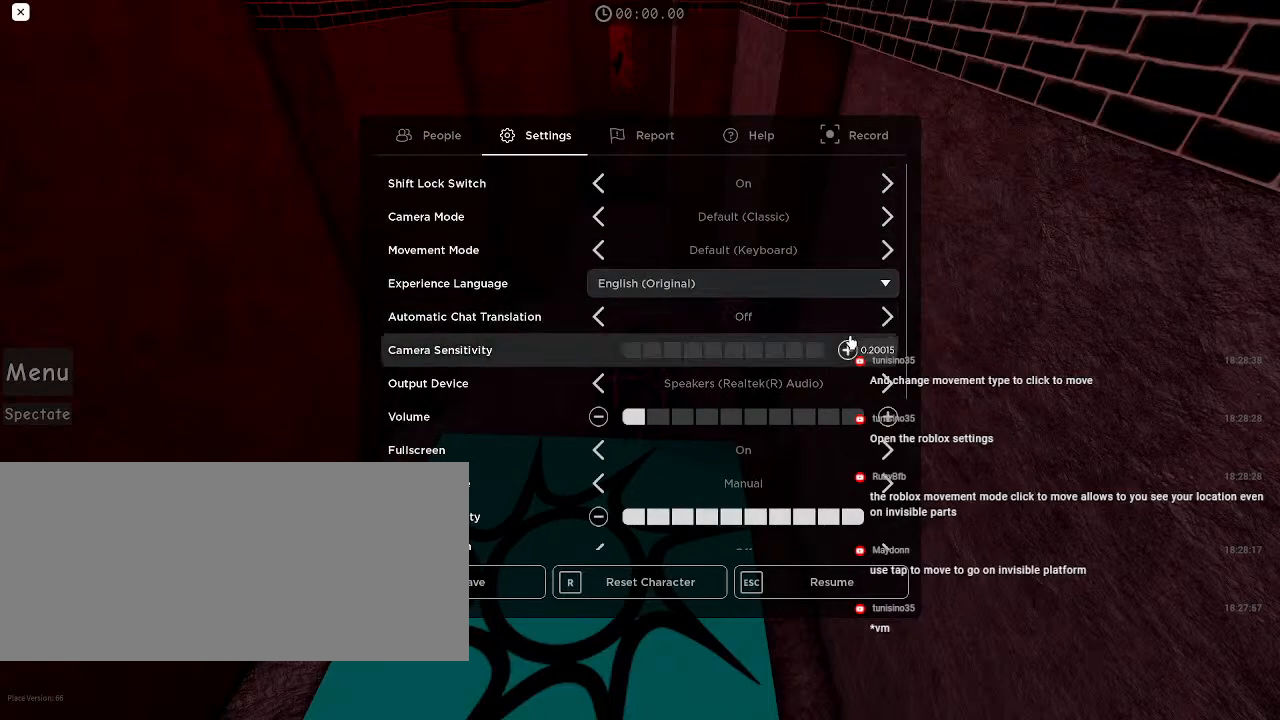
{"keys": [], "mouse": [], "events": []}
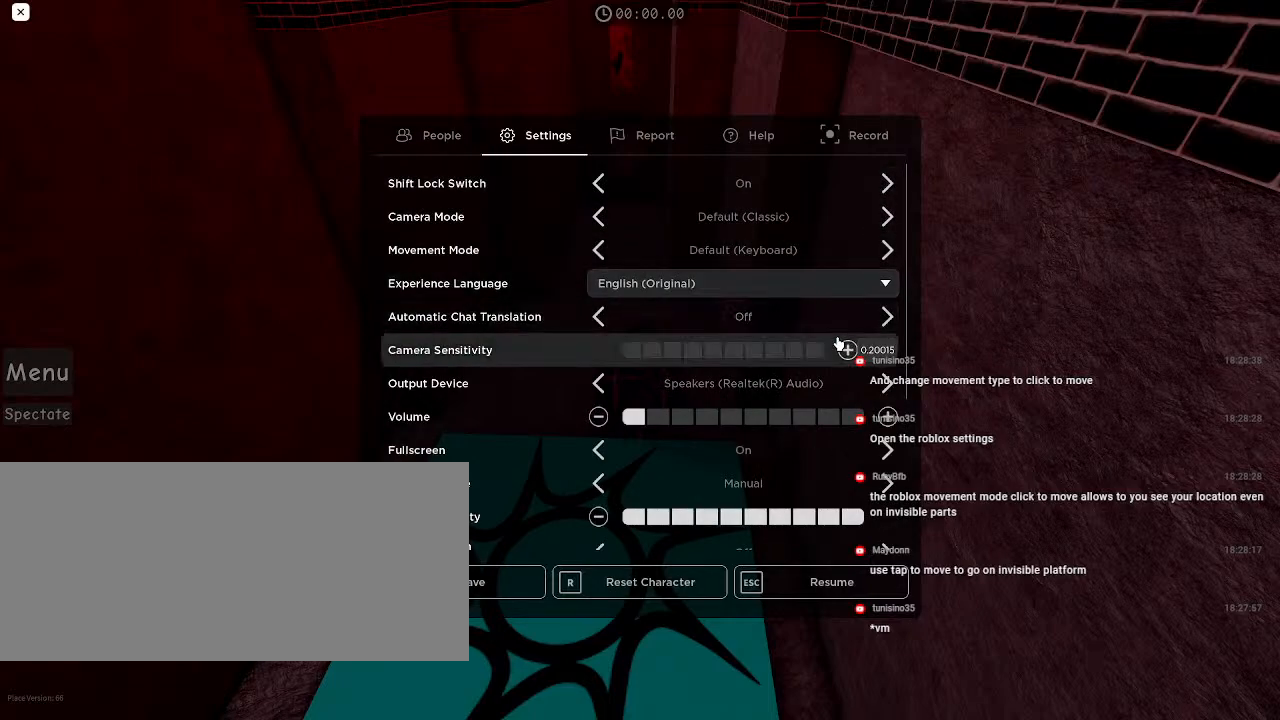
{"keys": [], "mouse": [], "events": []}
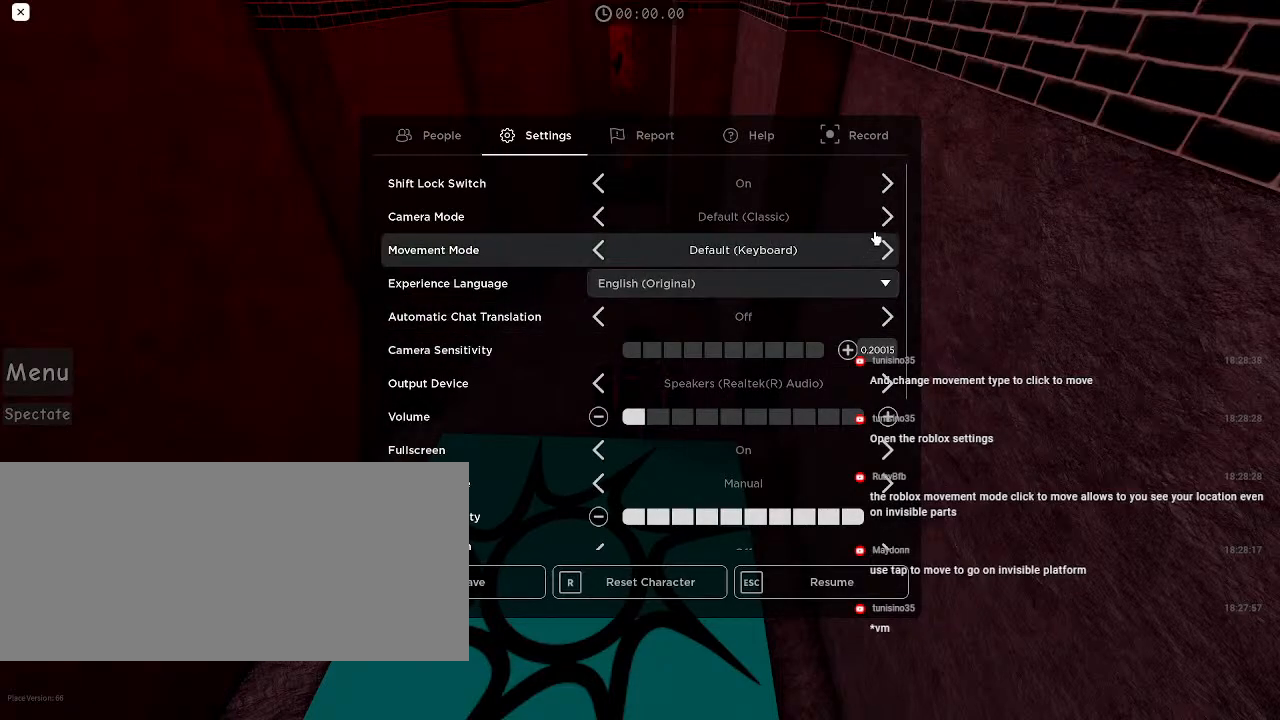
{"keys": [], "mouse": [], "events": []}
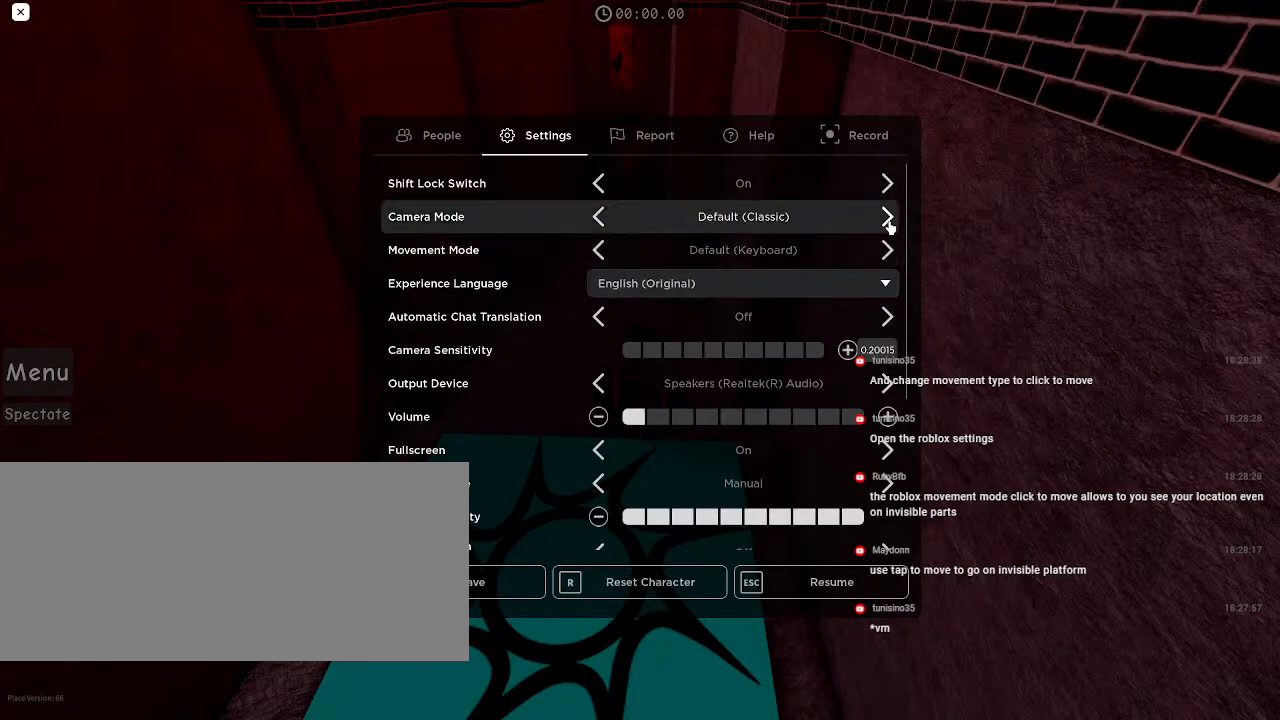
{"keys": [], "mouse": [], "events": []}
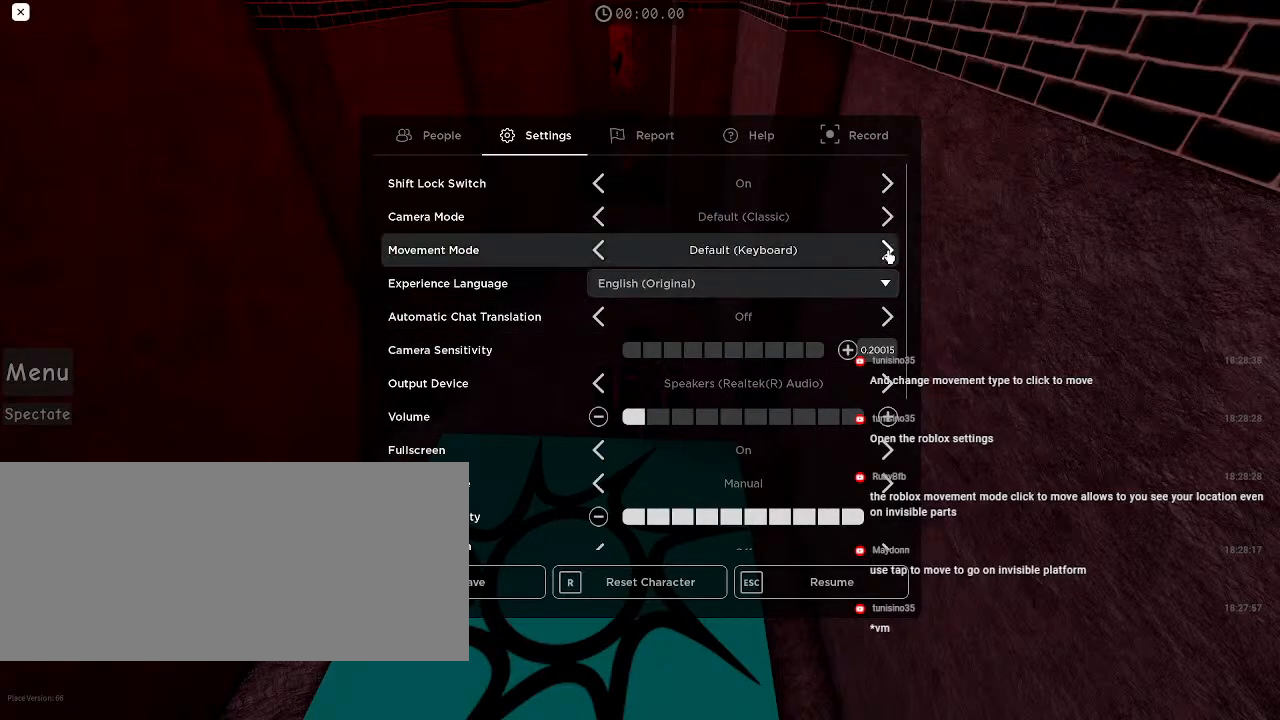
{"keys": [], "mouse": [], "events": [[234, "mouse_left", "down"], [350, "mouse_left", "up"]]}
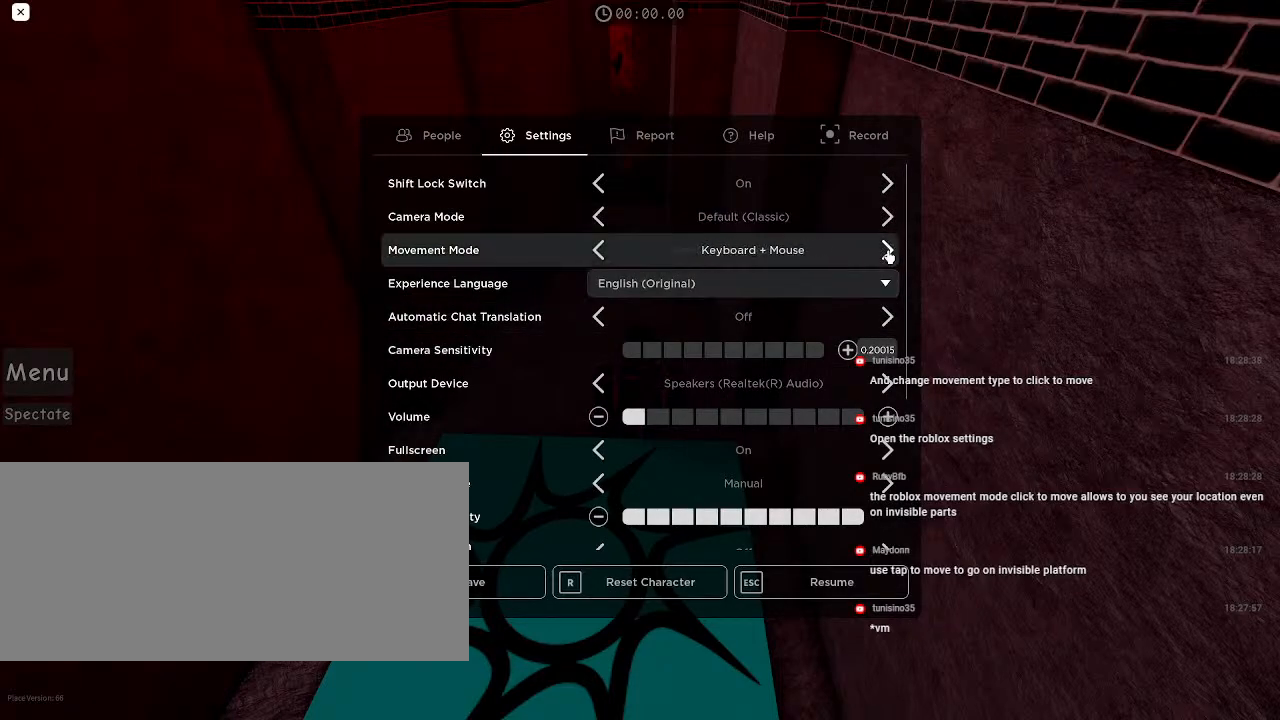
{"keys": [], "mouse": [], "events": []}
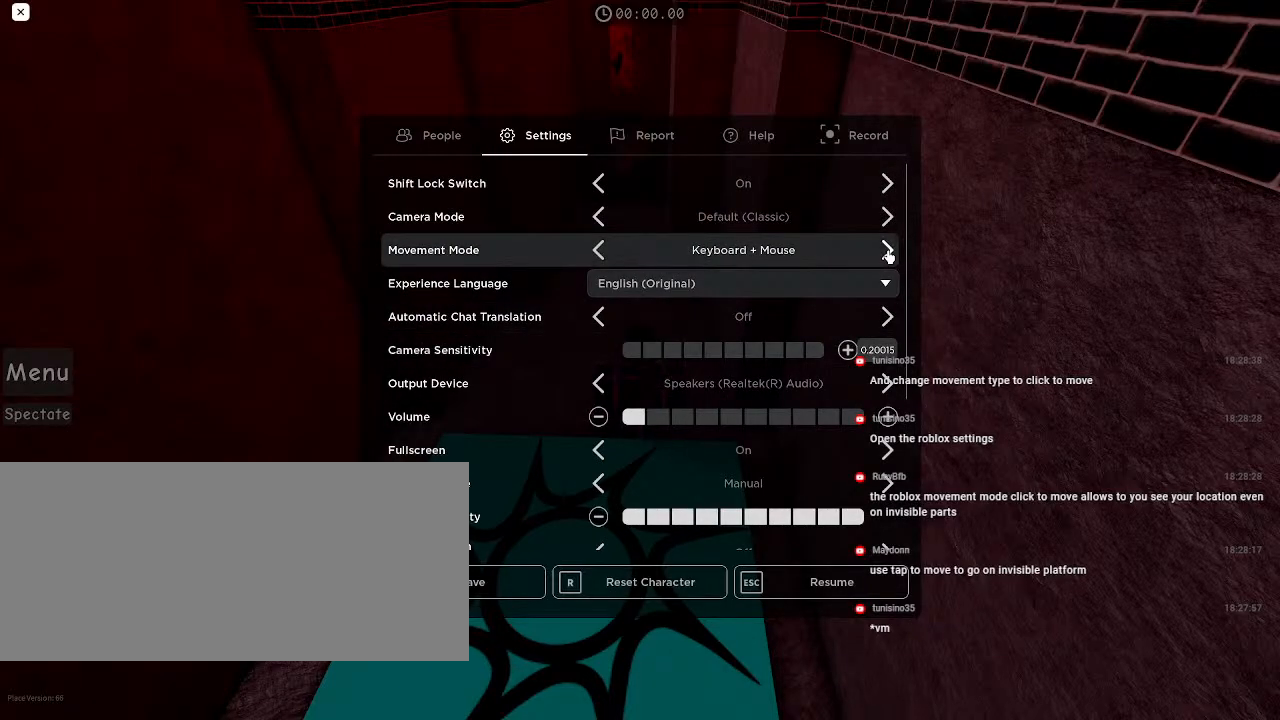
{"keys": [], "mouse": [], "events": [[84, "mouse_left", "down"], [184, "mouse_left", "up"]]}
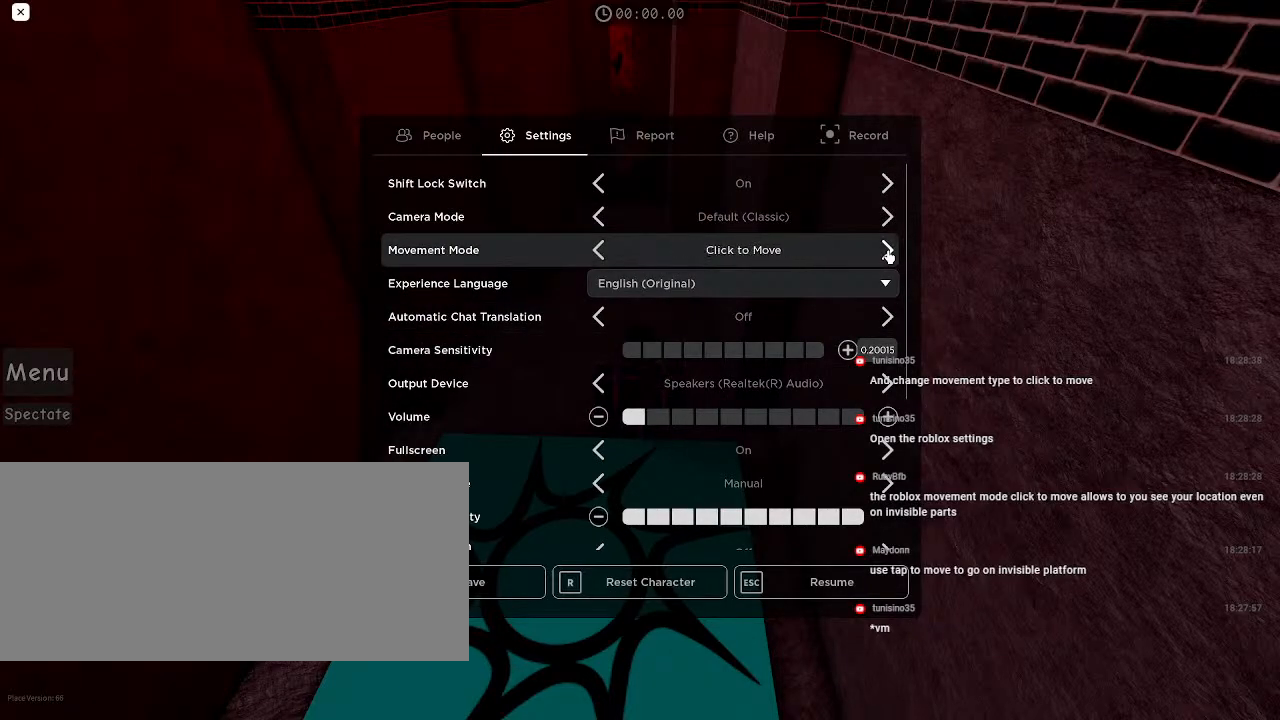
{"keys": [], "mouse": [], "events": []}
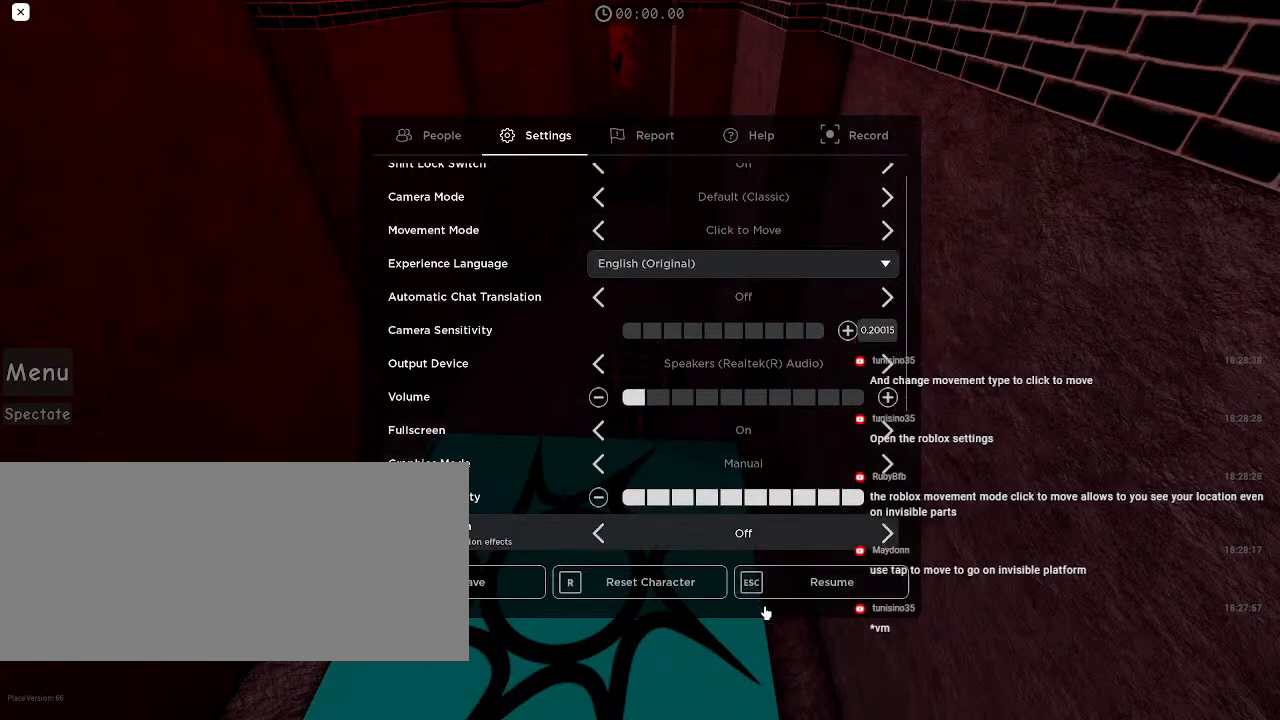
{"keys": [], "mouse": [], "events": [[200, "mouse_left", "down"], [300, "mouse_left", "up"]]}
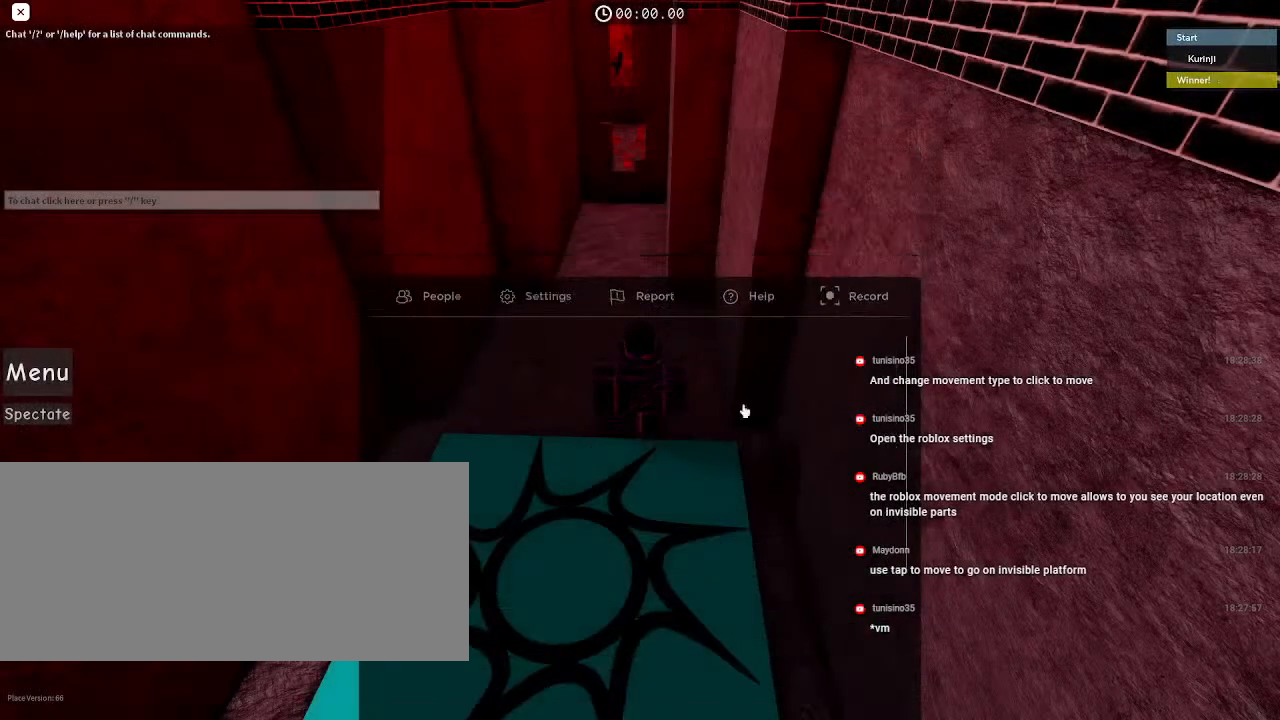
{"keys": [], "mouse": ["left"], "events": [[200, "mouse_left", "down"], [317, "mouse_left", "up"], [500, "mouse_left", "down"]]}
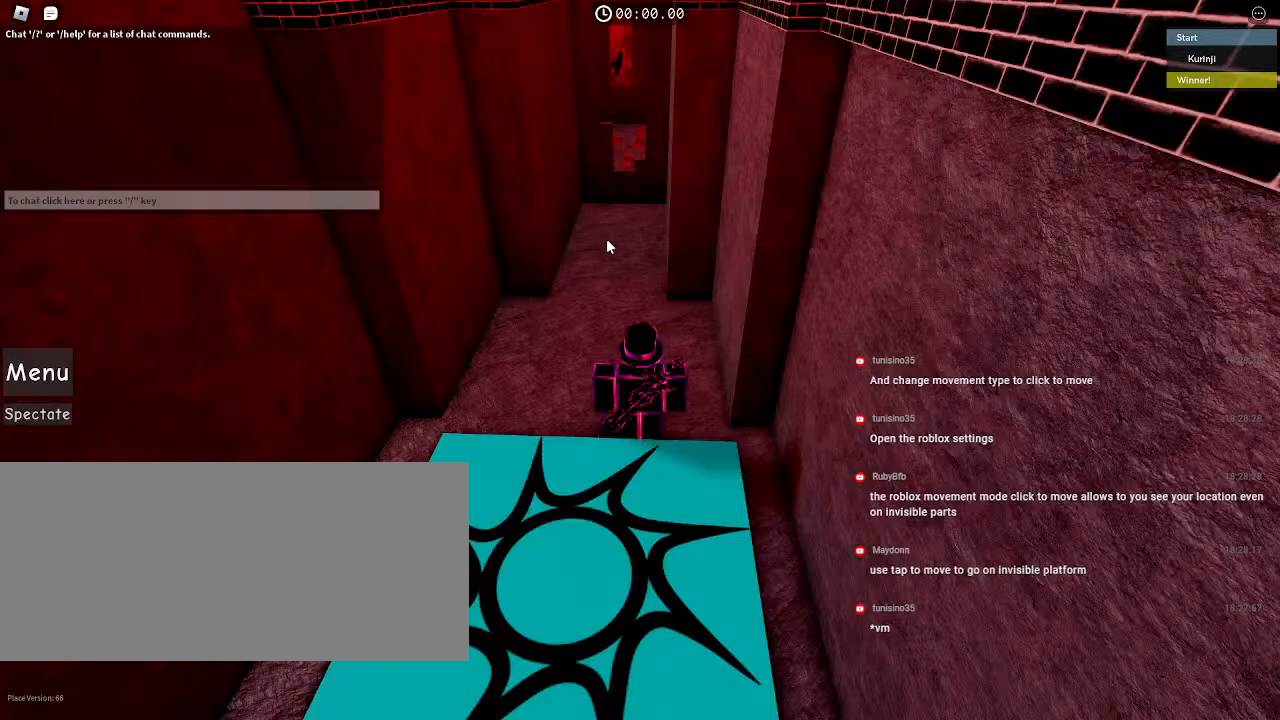
{"keys": [], "mouse": ["left"], "events": [[117, "mouse_left", "up"], [284, "mouse_left", "down"], [400, "mouse_left", "up"], [484, "mouse_left", "down"]]}
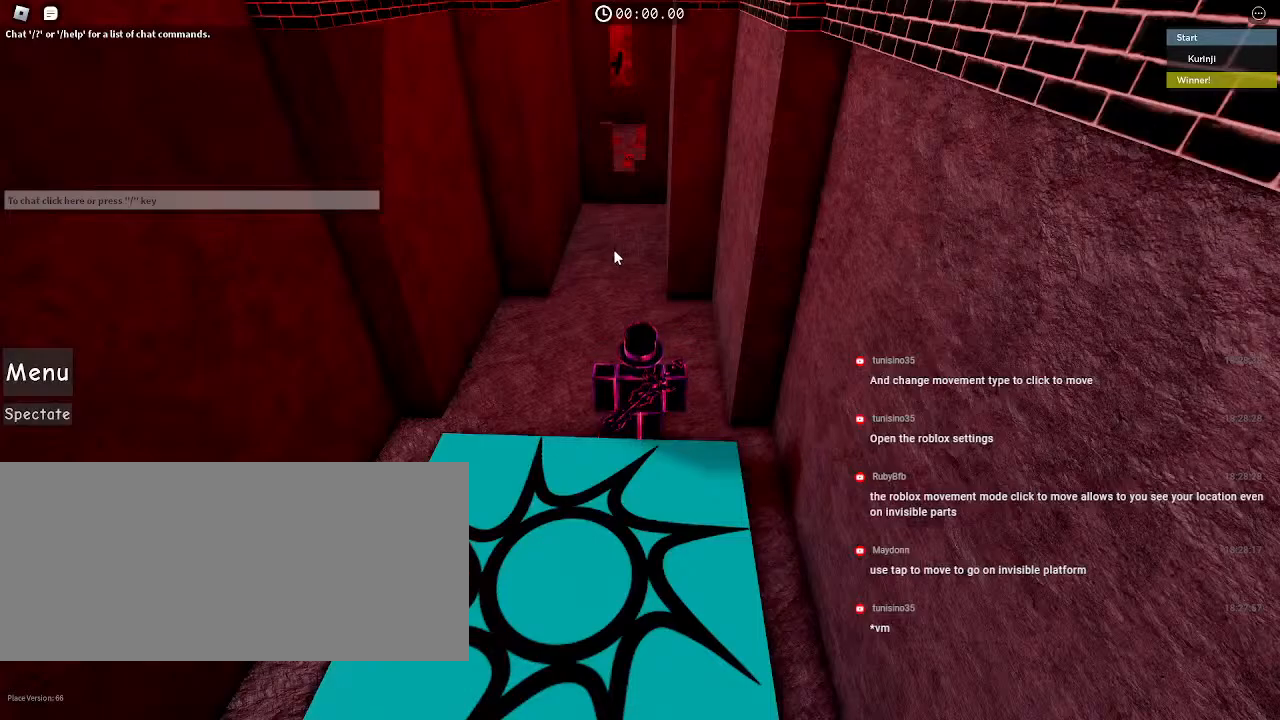
{"keys": [], "mouse": ["right"], "events": [[67, "mouse_left", "up"], [134, "mouse_right", "down"], [334, "mouse_left", "down"], [500, "mouse_left", "up"]]}
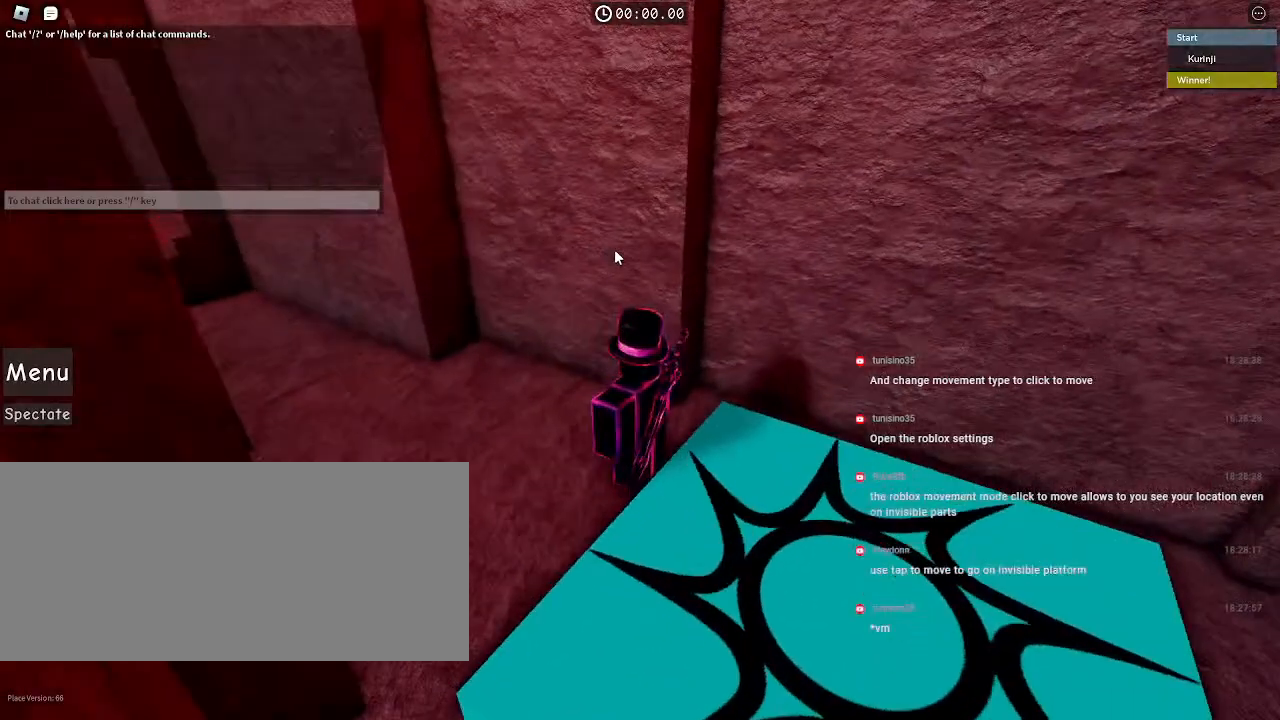
{"keys": [], "mouse": [], "events": [[117, "mouse_left", "down"], [234, "mouse_left", "up"], [300, "mouse_right", "up"], [350, "mouse_left", "down"], [467, "mouse_left", "up"]]}
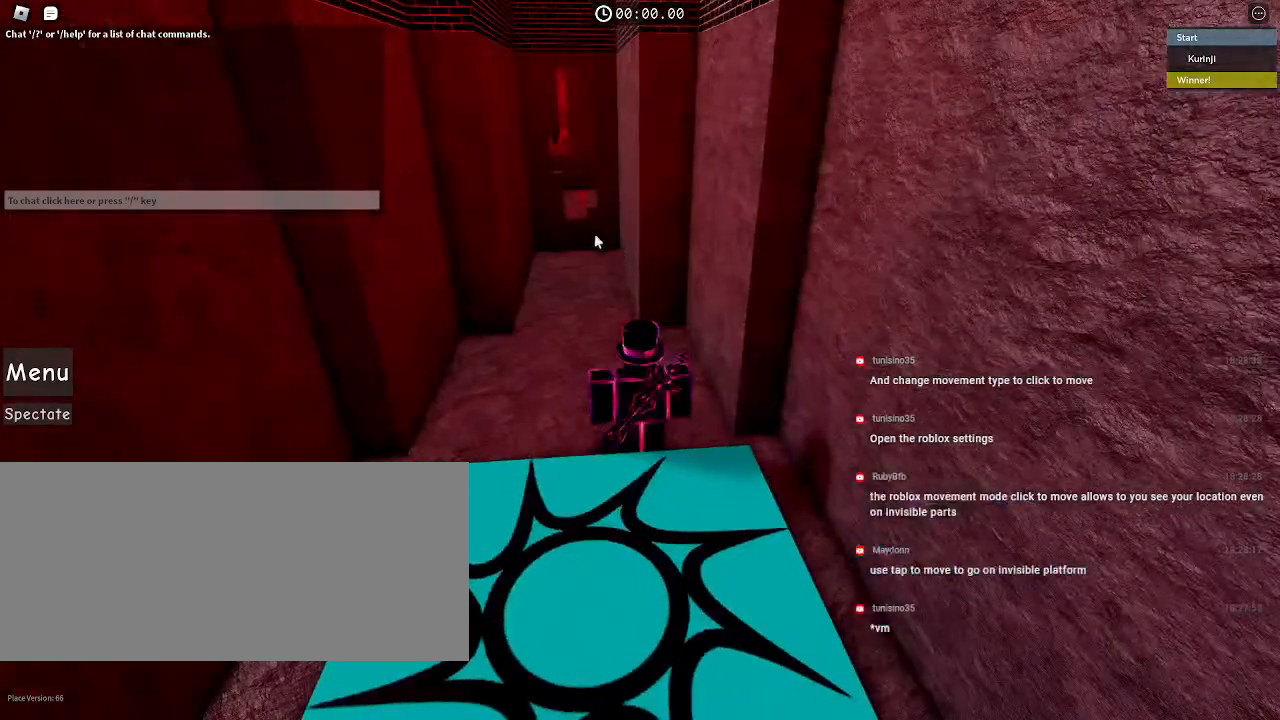
{"keys": [], "mouse": ["left", "right"], "events": [[50, "mouse_left", "down"], [167, "mouse_left", "up"], [267, "mouse_left", "down"], [400, "mouse_left", "up"], [434, "mouse_right", "down"], [484, "mouse_left", "down"]]}
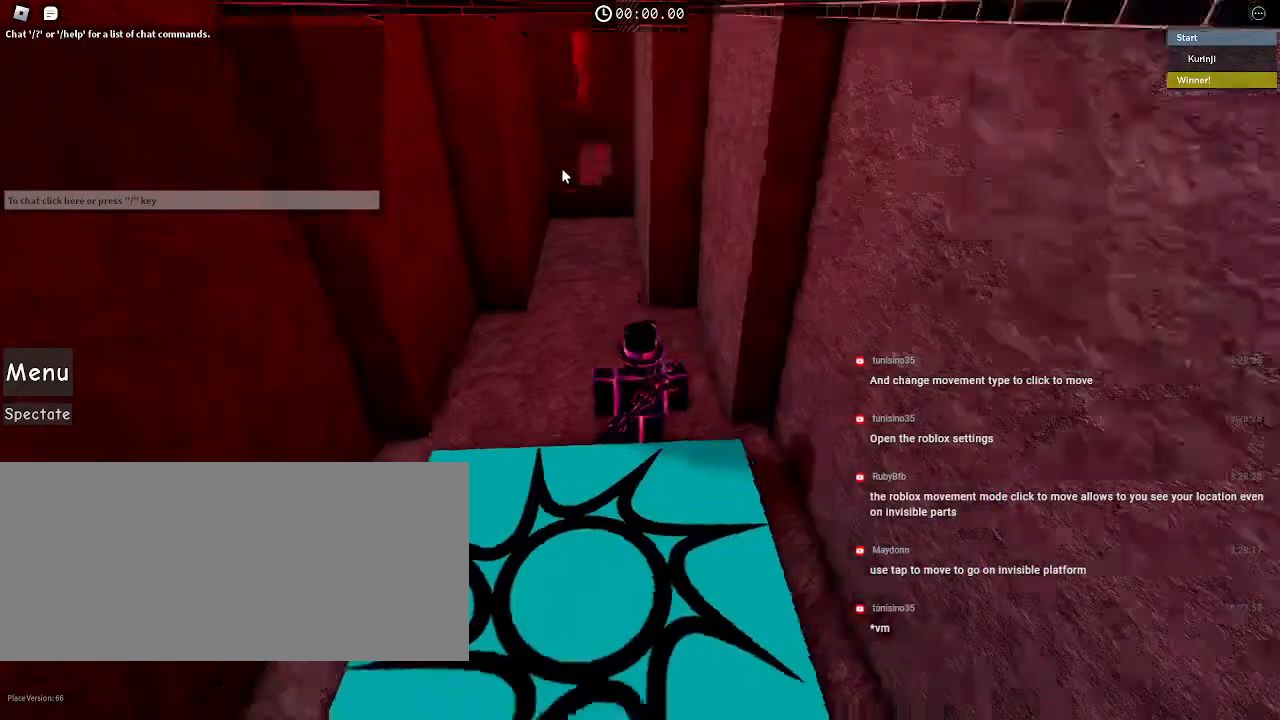
{"keys": [], "mouse": ["right"], "events": [[84, "mouse_left", "up"]]}
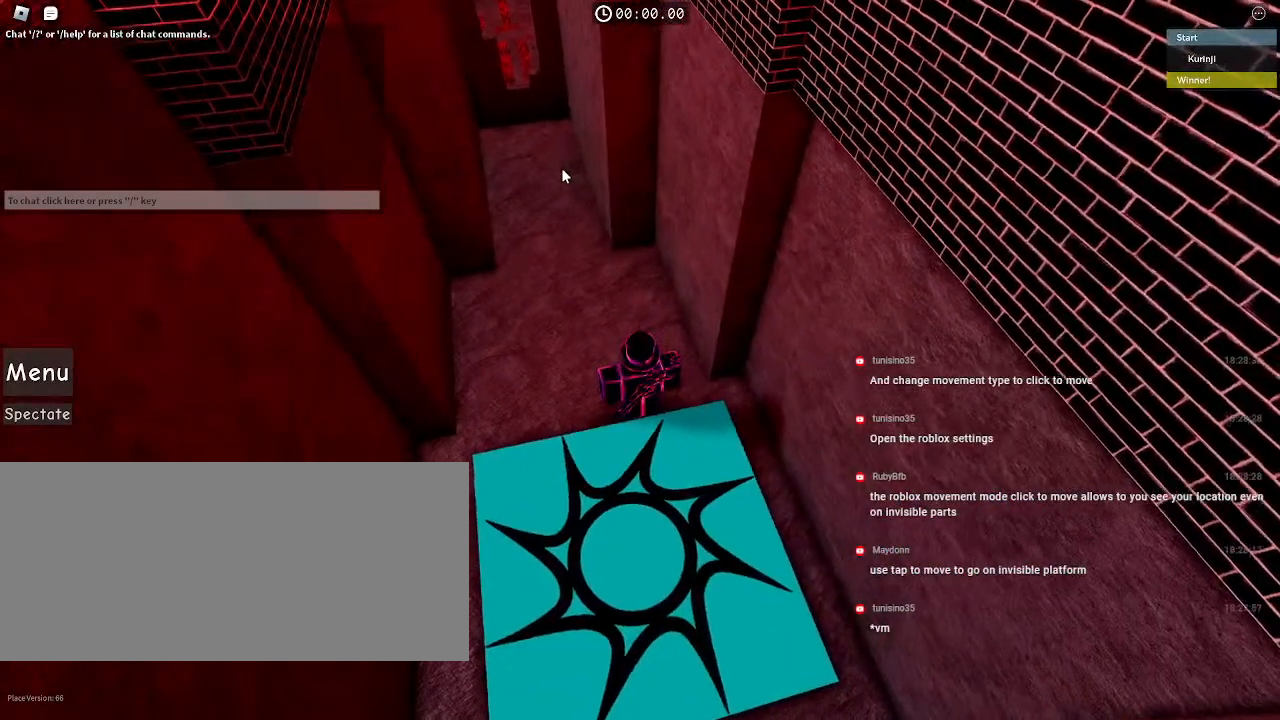
{"keys": ["a", "w"], "mouse": ["right"], "events": [[284, "w", "down"], [400, "a", "down"]]}
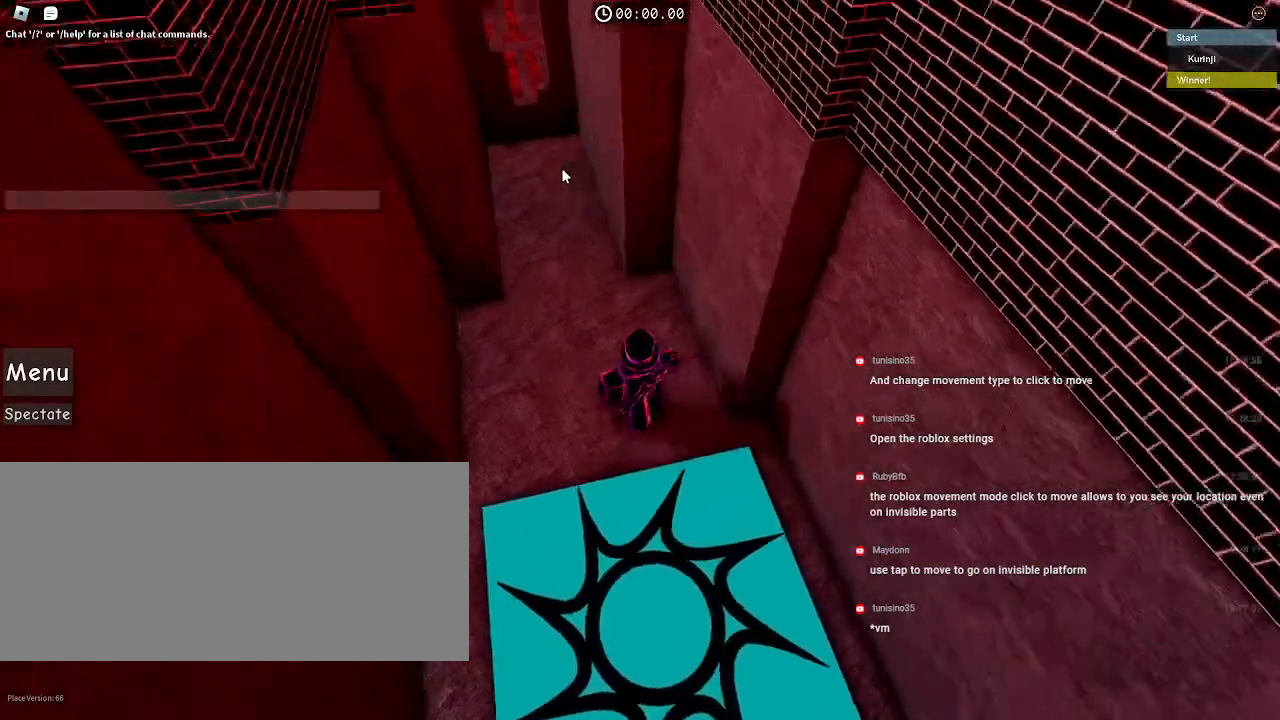
{"keys": ["shift", "w"], "mouse": ["wheel", "right"], "events": [[234, "a", "up"], [284, "mouse_wheel", "down"], [384, "shift", "down"]]}